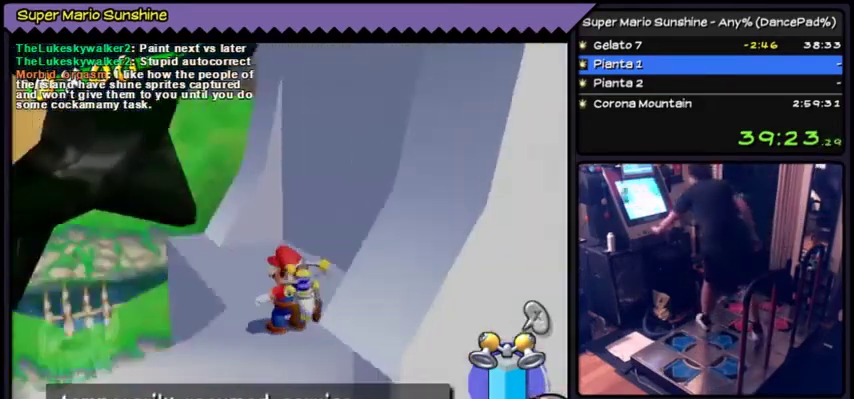
Gameplay with a controller (Nintendo layout); each line is a JSON object with the inputs held at the frame after it. "events" lists button and stick changes between this image and that frame as [ms after this image, input, new state], when the widget could be followed in between. Not read: L3 R3.
{"buttons": []}
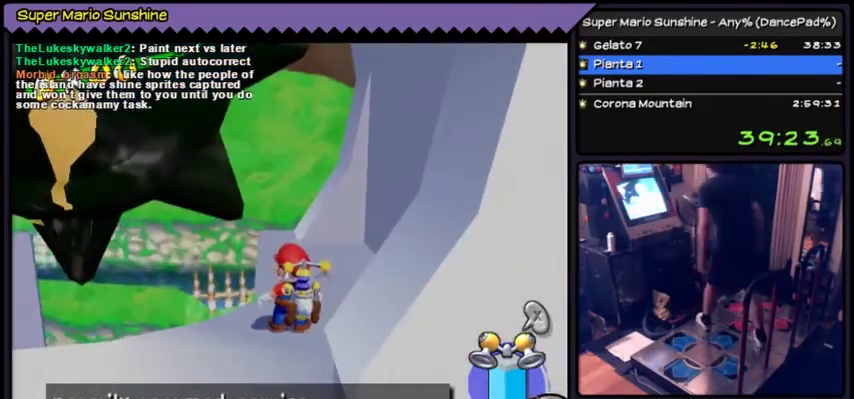
{"buttons": []}
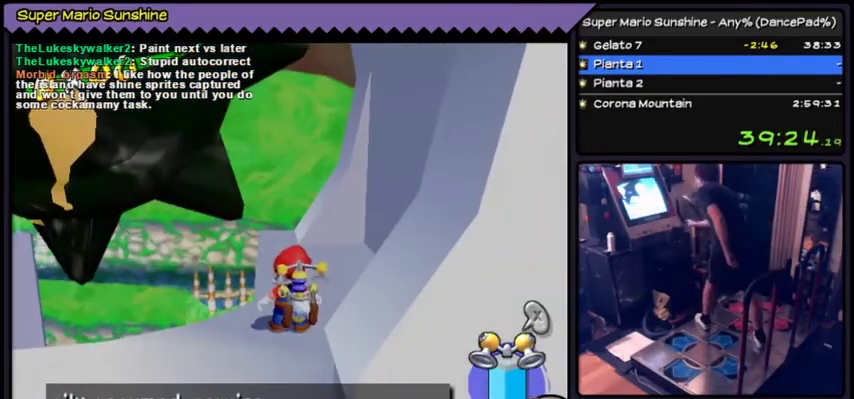
{"buttons": []}
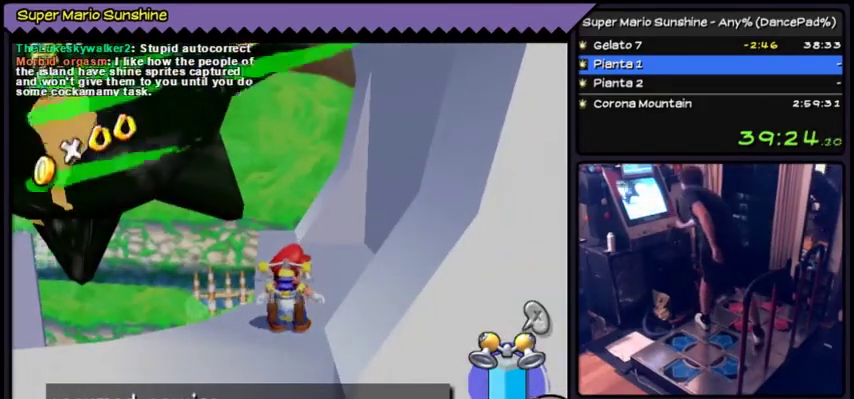
{"buttons": []}
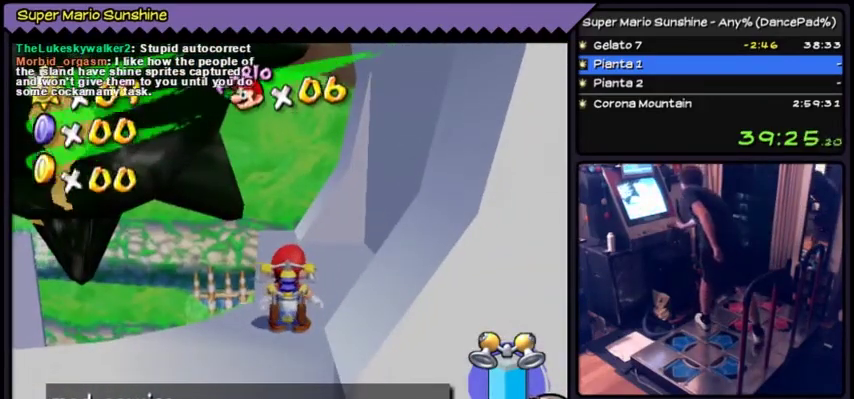
{"buttons": []}
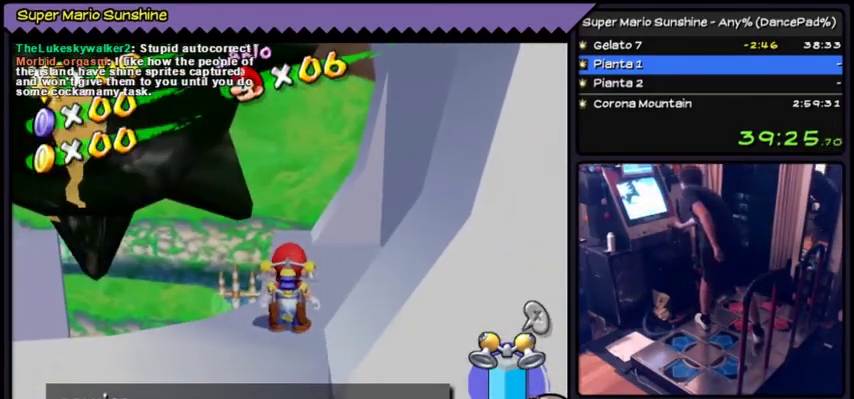
{"buttons": []}
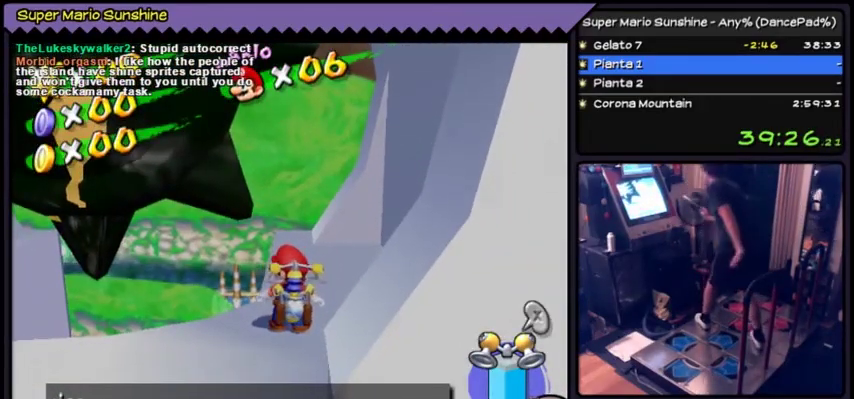
{"buttons": ["DPAD_UP"], "events": [[401, "DPAD_UP", "down"]]}
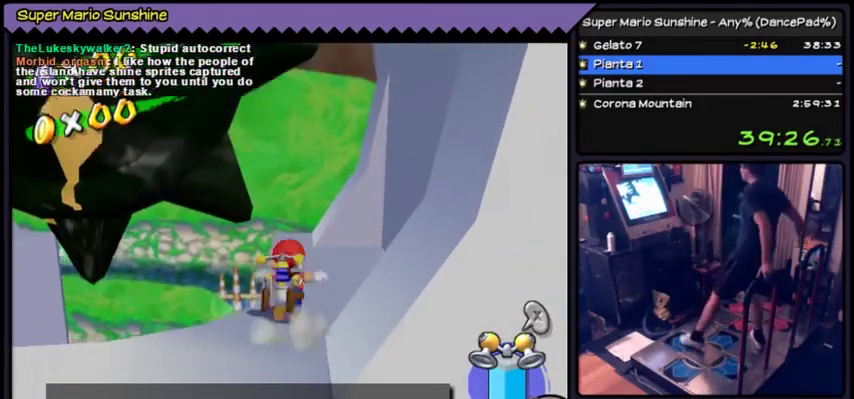
{"buttons": [], "events": [[200, "DPAD_UP", "up"]]}
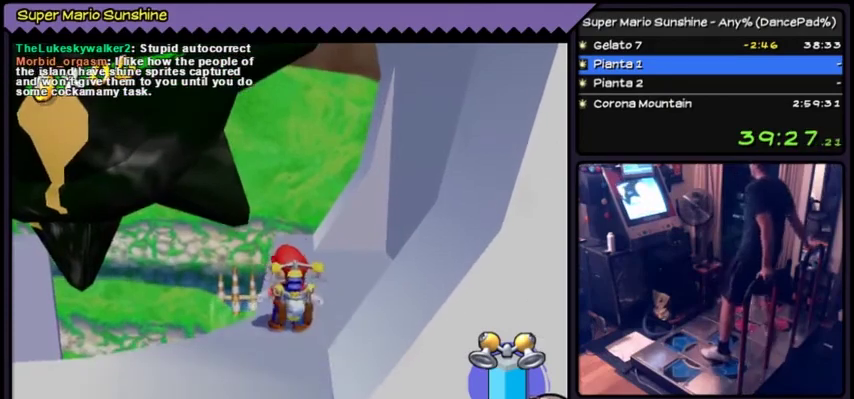
{"buttons": ["A"]}
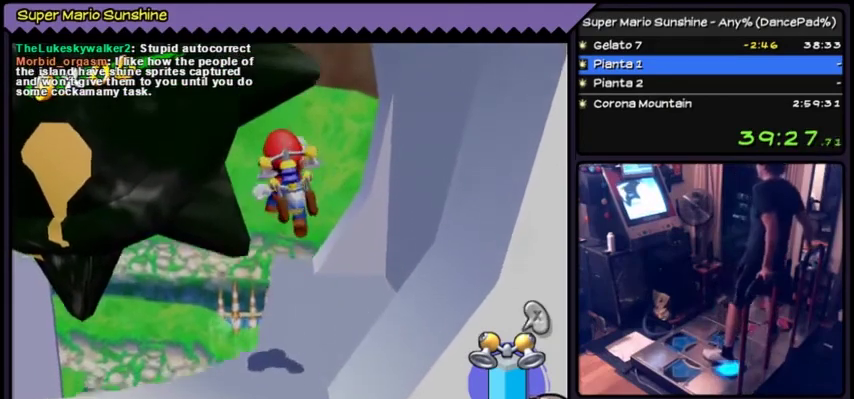
{"buttons": []}
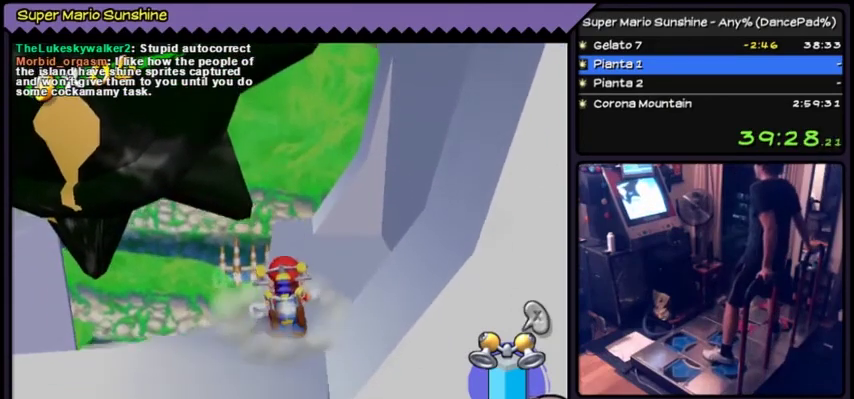
{"buttons": ["A"], "events": [[434, "A", "down"]]}
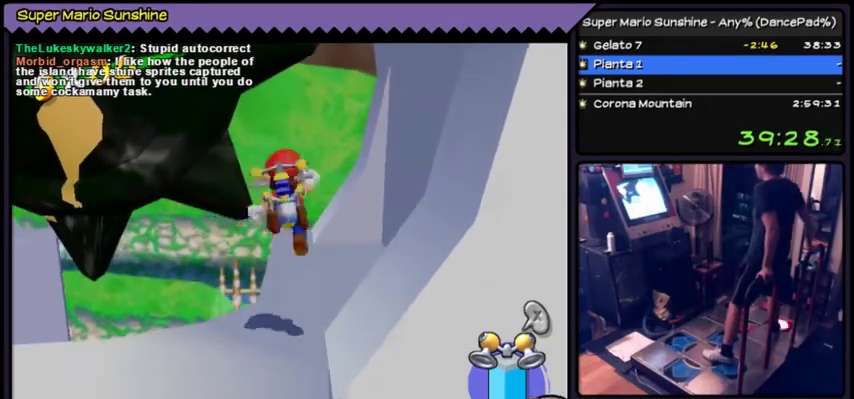
{"buttons": []}
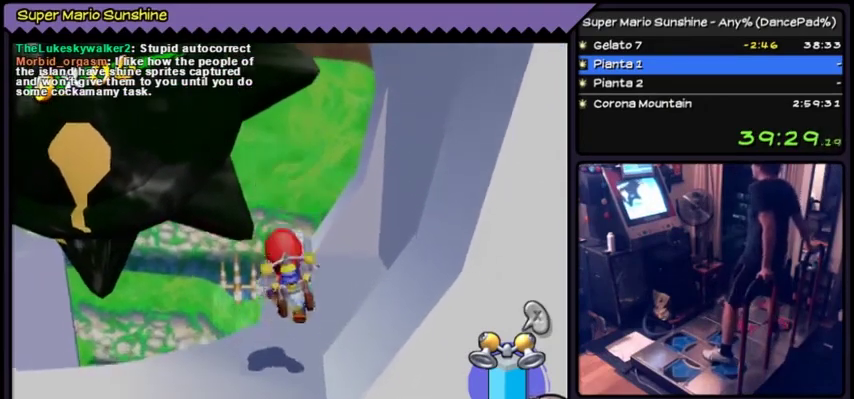
{"buttons": []}
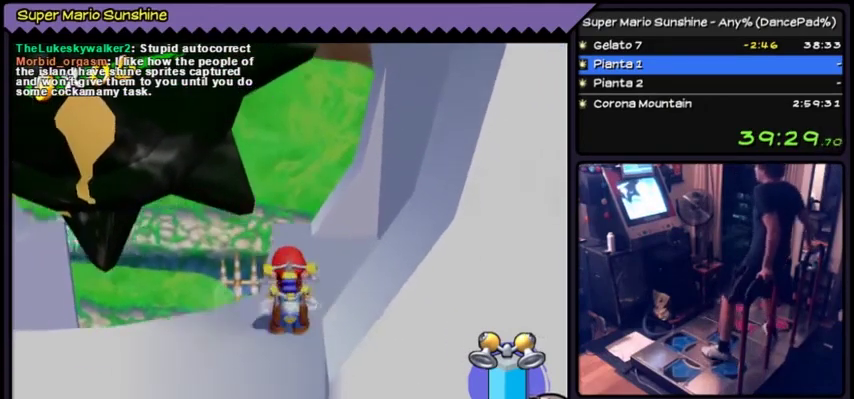
{"buttons": ["A"], "events": [[367, "A", "down"]]}
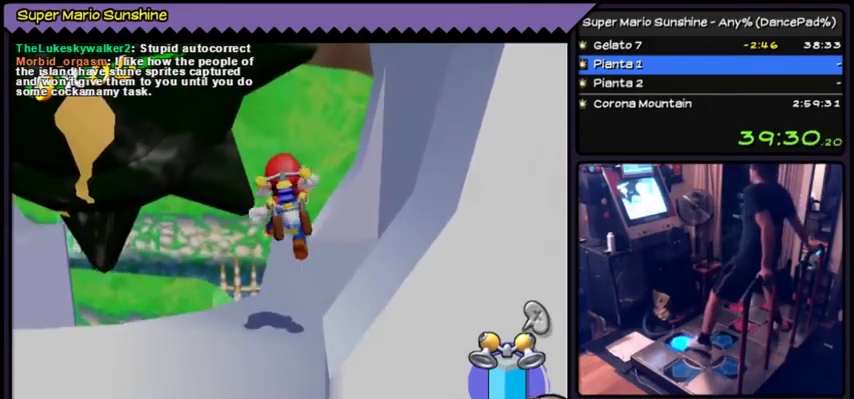
{"buttons": ["A", "DPAD_UP"], "events": [[67, "DPAD_UP", "down"], [234, "A", "up"], [434, "A", "down"]]}
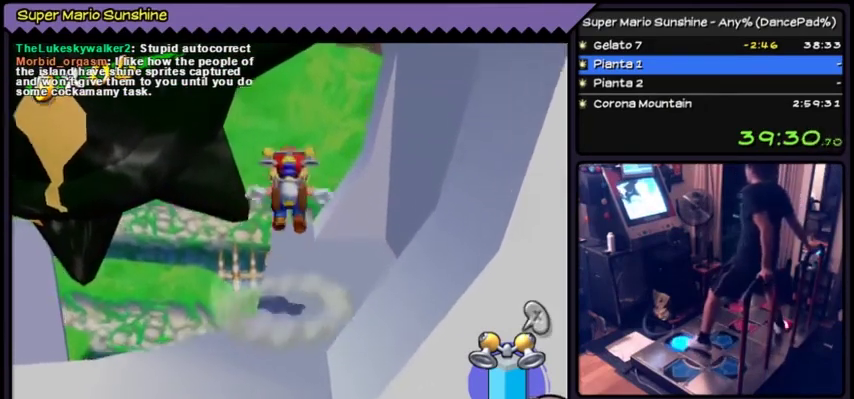
{"buttons": ["DPAD_UP"], "events": [[233, "A", "up"]]}
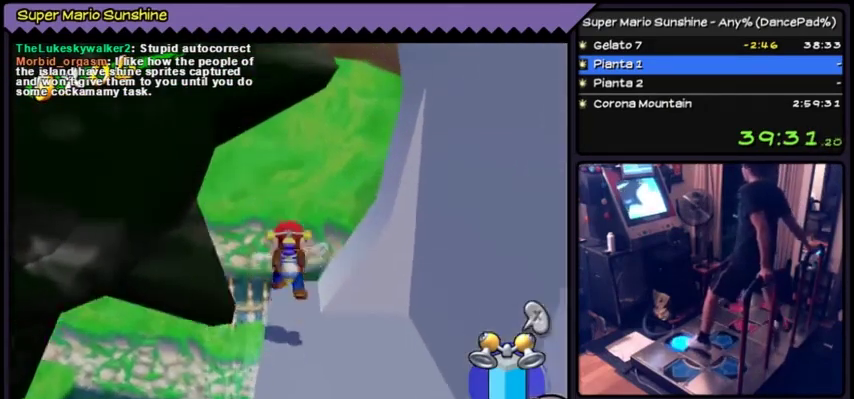
{"buttons": ["A"], "events": [[167, "A", "down"], [467, "DPAD_UP", "up"]]}
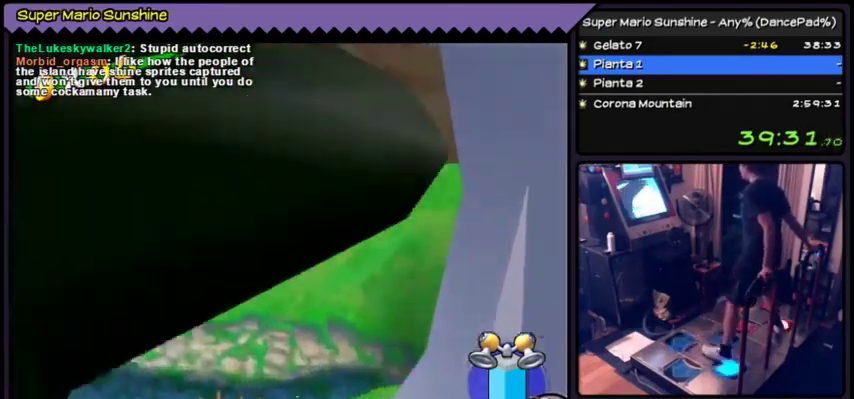
{"buttons": ["Y", "DPAD_DOWN"], "events": [[67, "DPAD_DOWN", "down"], [367, "A", "up"], [434, "Y", "down"]]}
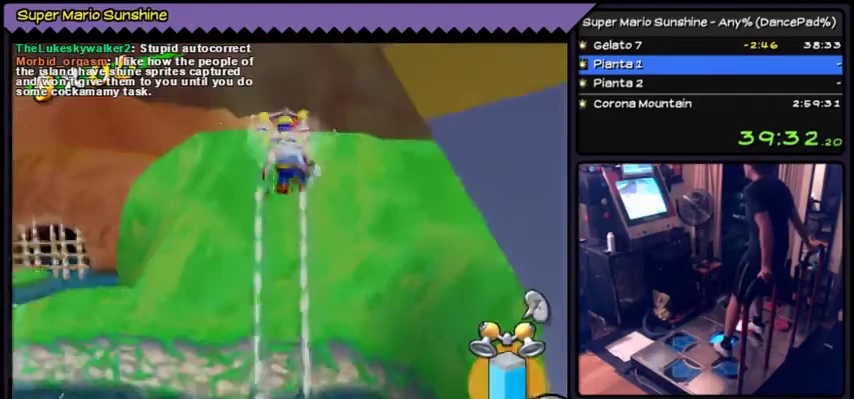
{"buttons": ["Y"]}
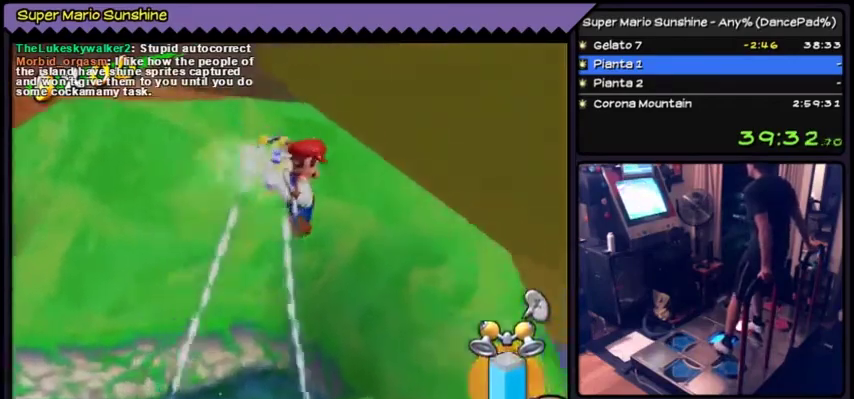
{"buttons": ["Y"]}
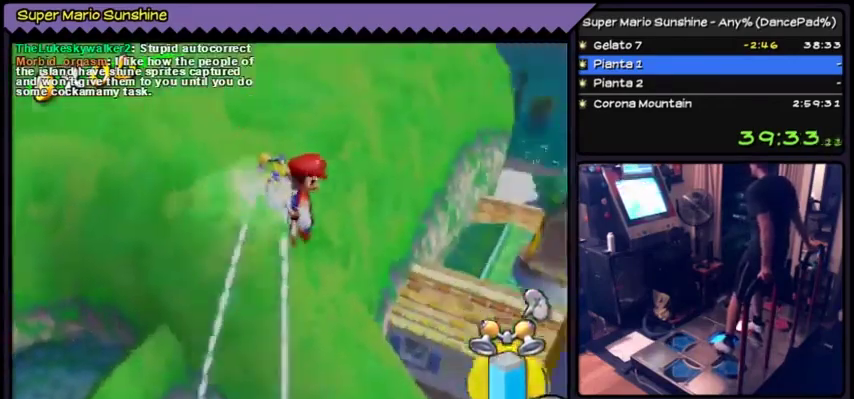
{"buttons": ["Y"]}